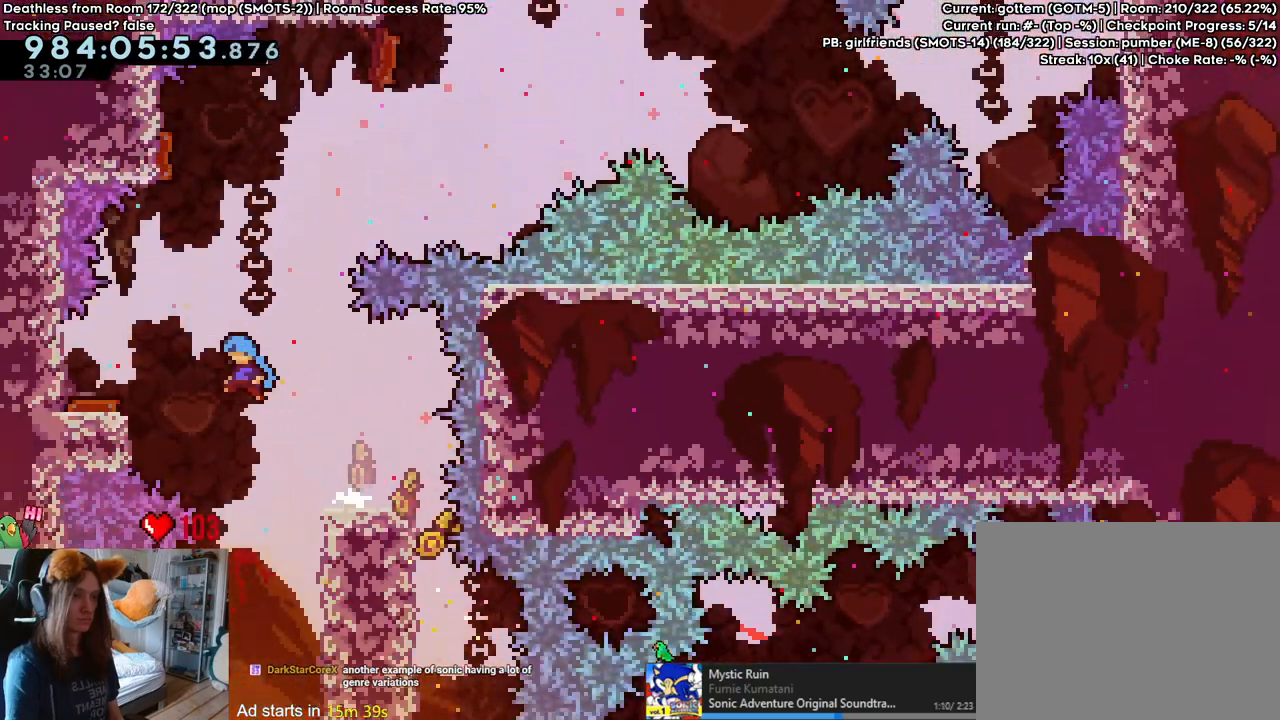
Gameplay with a controller (Nintendo layout); each line is a JSON object with the inputs held at the frame after it (dt_ms = milliseconds from this image to that frame). "events" lists button and stick changes between this image and that frame as [ms after this image, input, new state], when the widget could be followed in between. Not read: DPAD_DOWN DPAD_LEFT DPAD_RIGHT HOME L3 R1 R2 R3 START.
{"dt_ms": 500, "buttons": [], "left_stick": "left", "right_stick": "center", "events": [[217, "B", "up"]]}
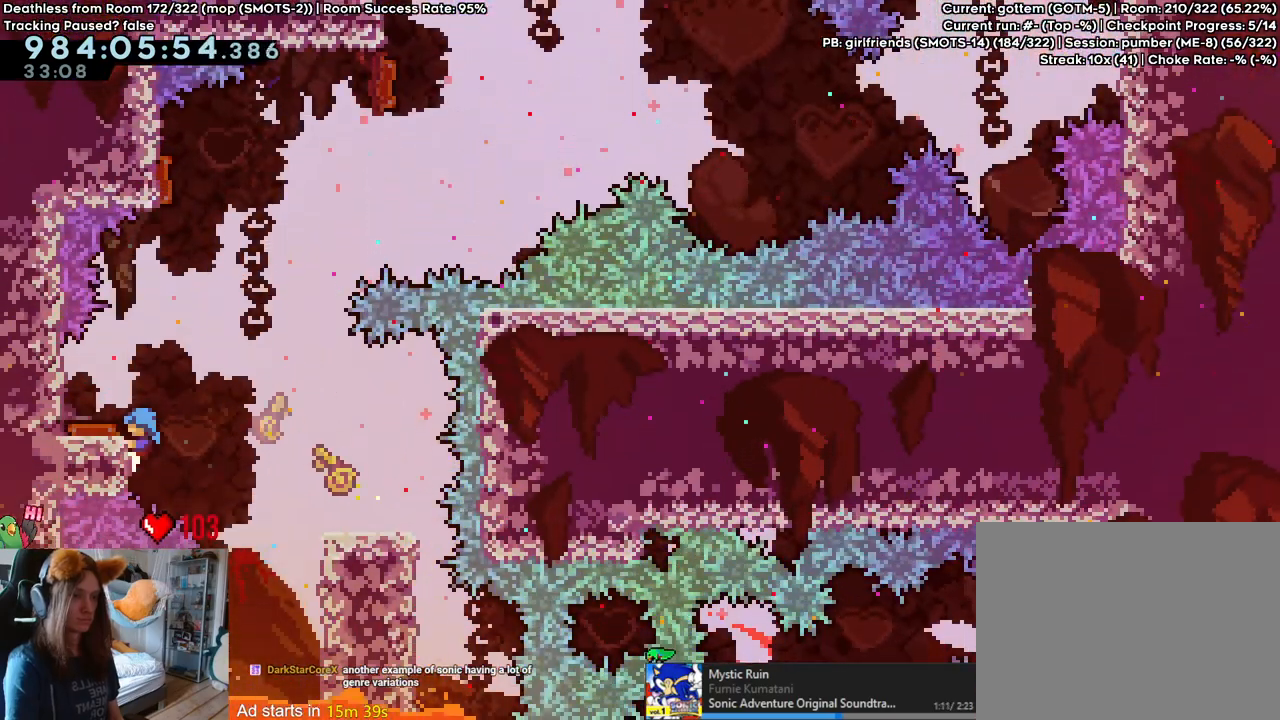
{"dt_ms": 500, "buttons": ["B"], "left_stick": "center", "right_stick": "center", "events": [[250, "left_stick", "center"], [333, "B", "down"]]}
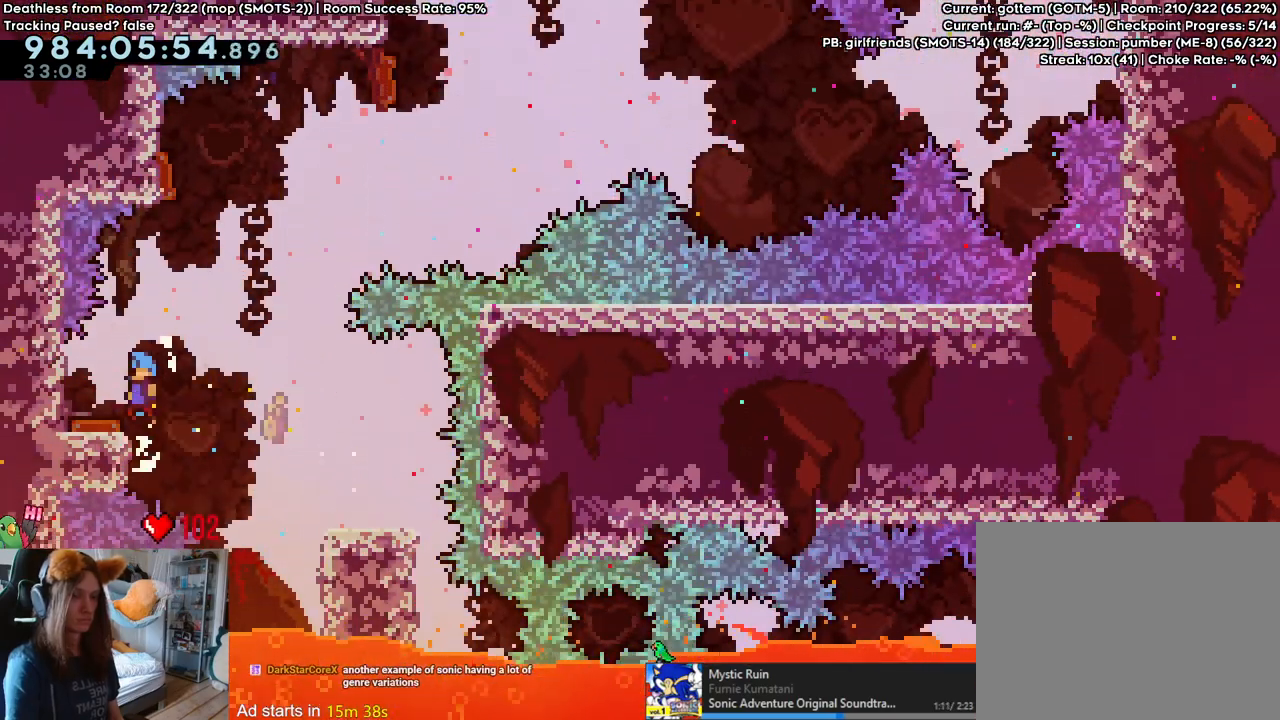
{"dt_ms": 1000, "buttons": [], "left_stick": "right", "right_stick": "center"}
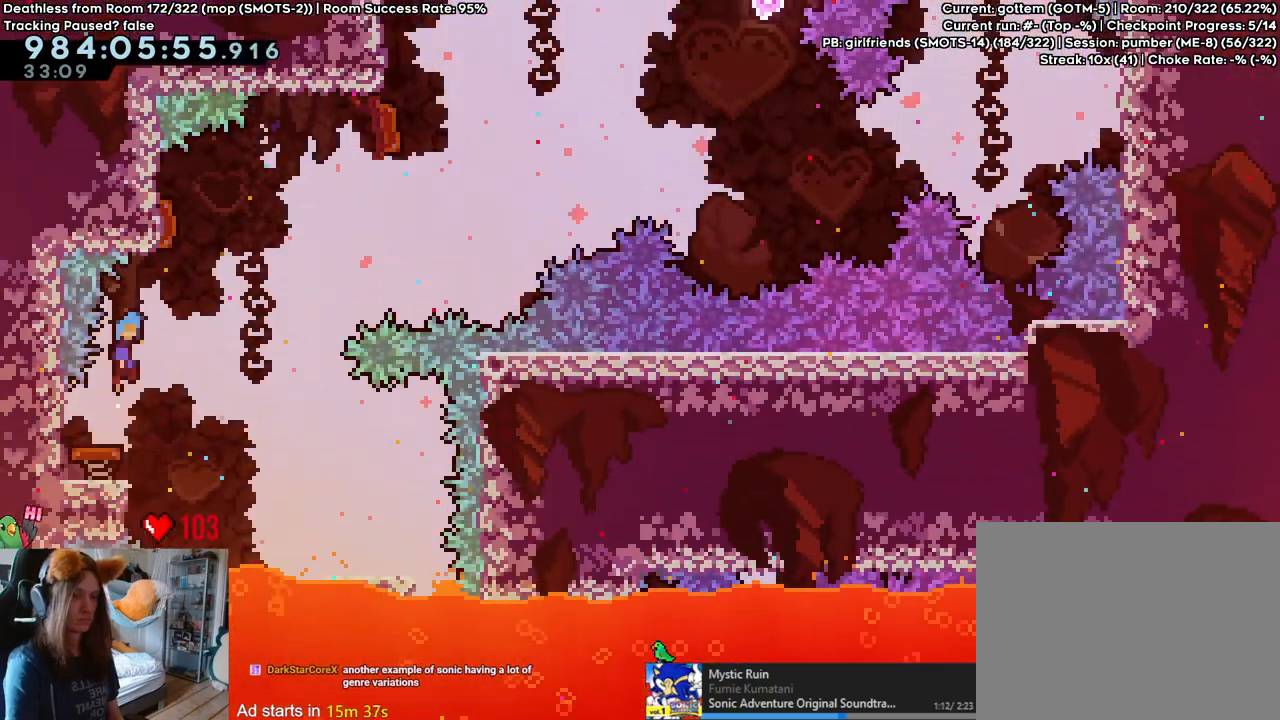
{"dt_ms": 500, "buttons": [], "left_stick": "right", "right_stick": "center", "events": []}
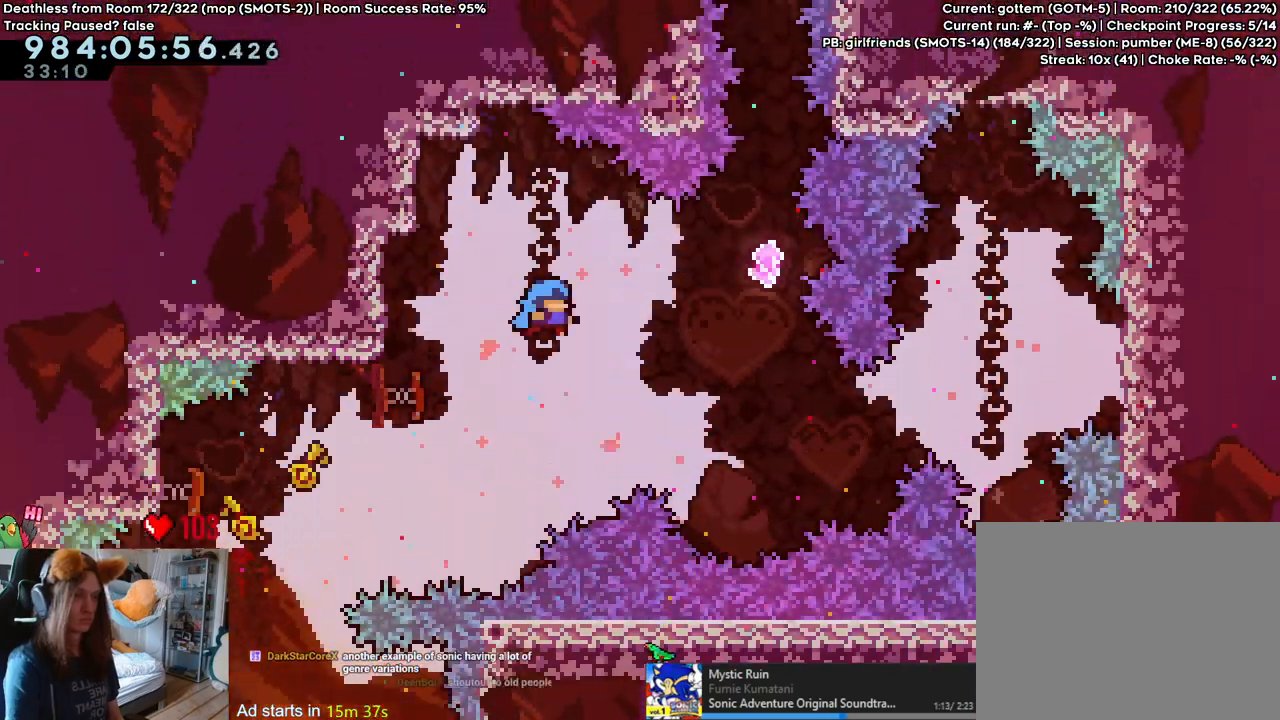
{"dt_ms": 500, "buttons": [], "left_stick": "up", "right_stick": "center", "events": [[300, "left_stick", "up"], [367, "Y", "down"], [500, "Y", "up"]]}
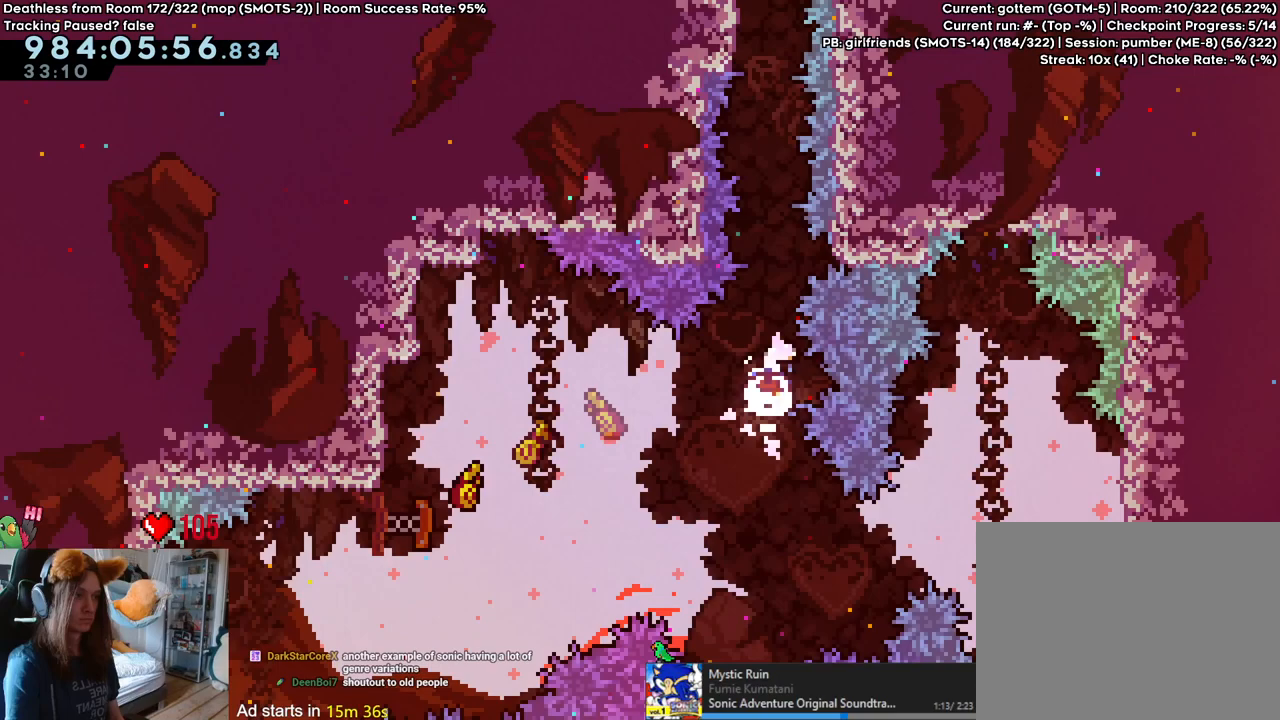
{"dt_ms": 500, "buttons": [], "left_stick": "up-left", "right_stick": "center", "events": [[117, "Y", "down"], [267, "Y", "up"], [317, "left_stick", "up-left"]]}
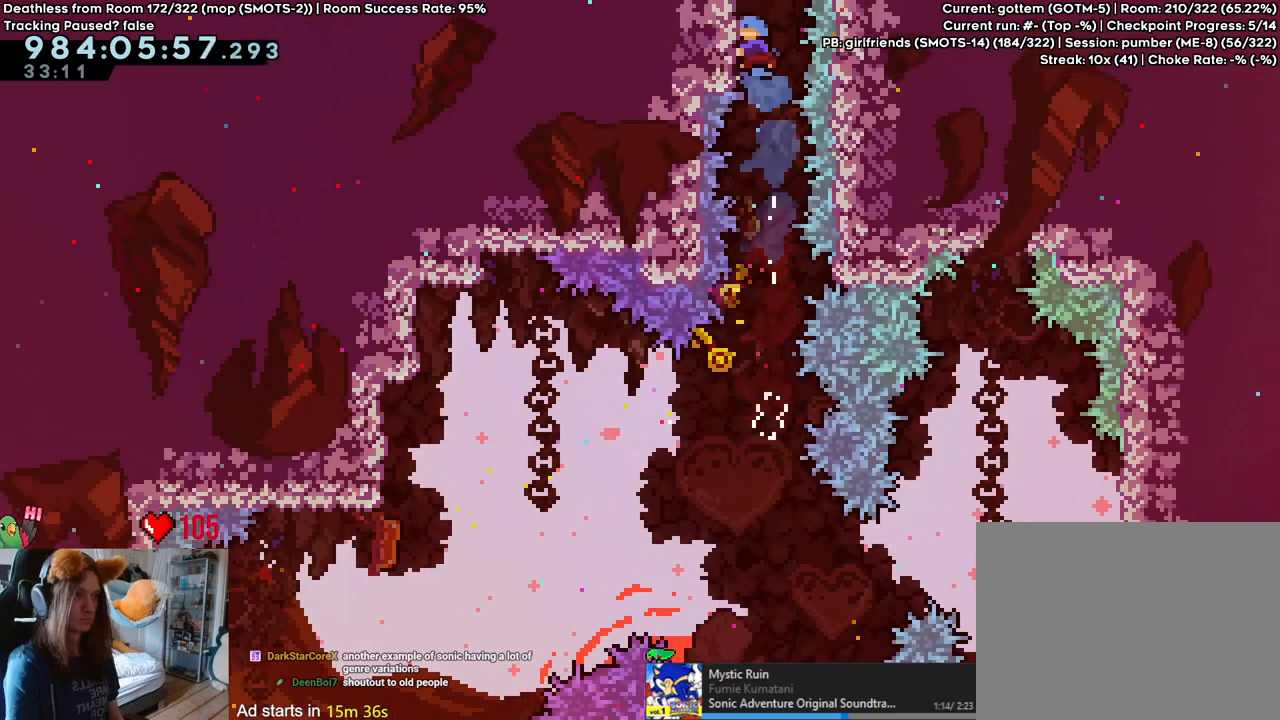
{"dt_ms": 500, "buttons": ["L2"], "left_stick": "up", "right_stick": "center", "events": [[83, "left_stick", "center"], [200, "L2", "down"], [217, "left_stick", "up"]]}
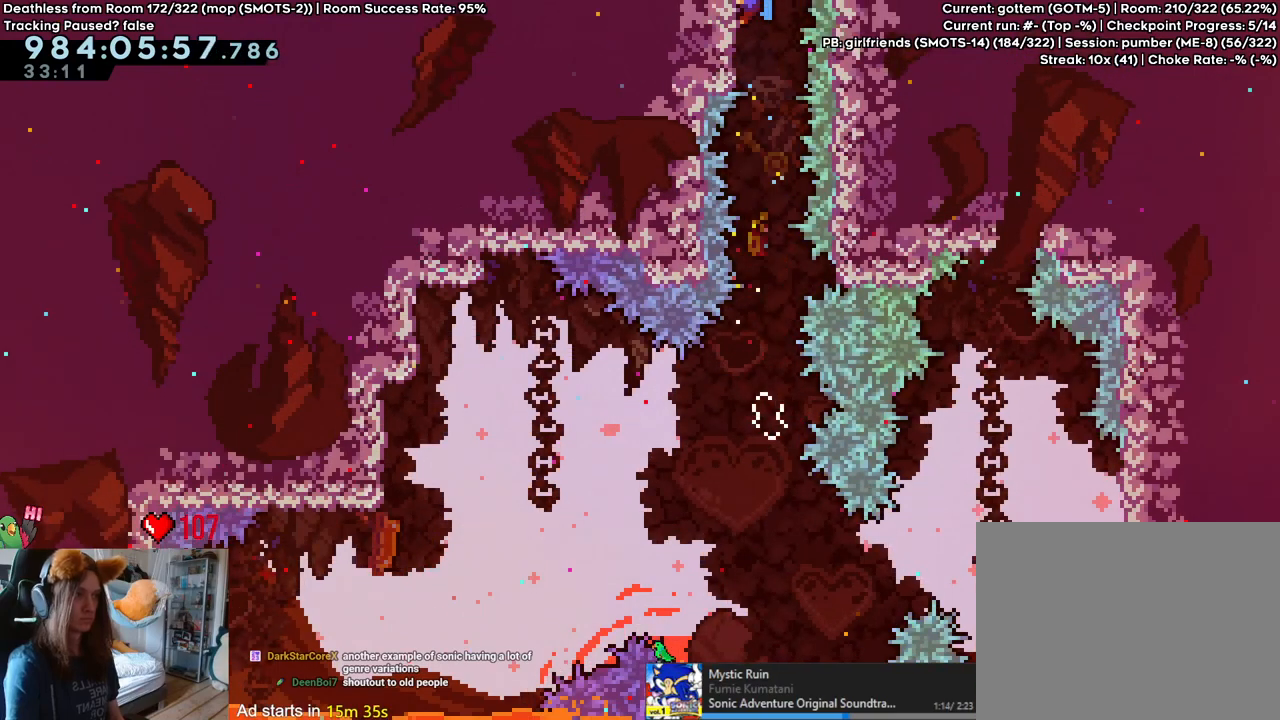
{"dt_ms": 500, "buttons": ["L2"], "left_stick": "left", "right_stick": "center", "events": [[100, "left_stick", "left"]]}
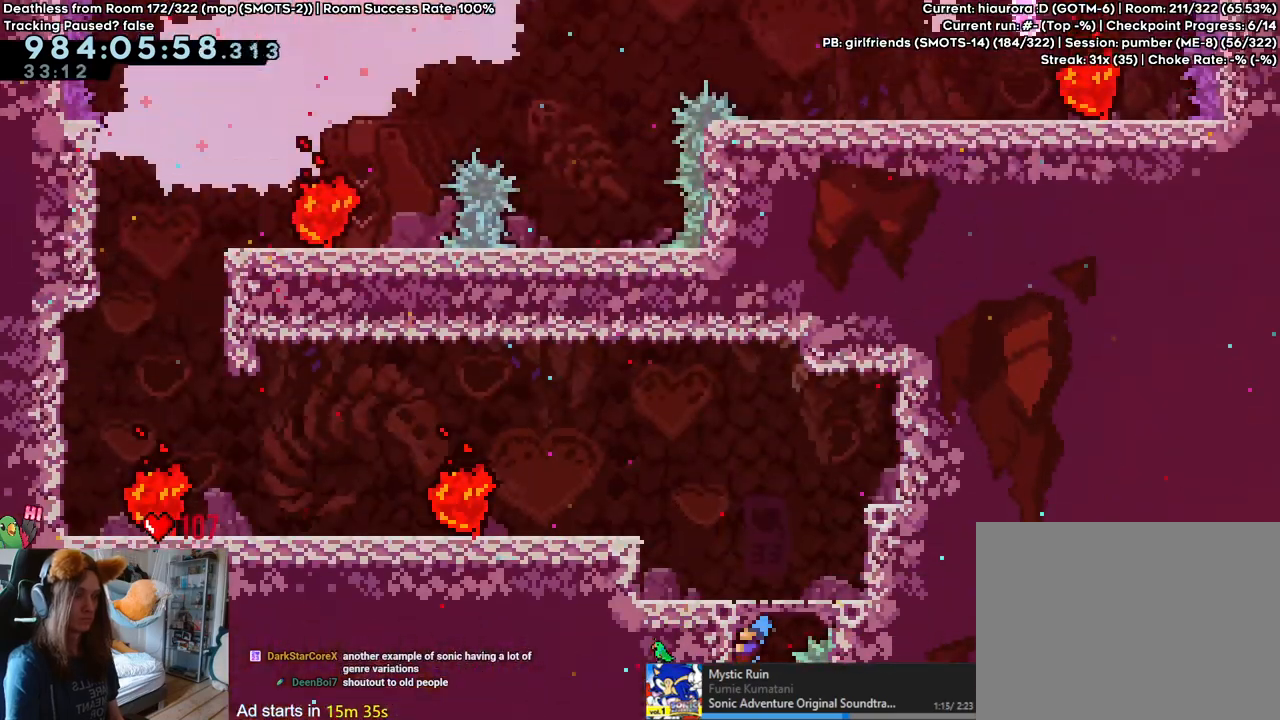
{"dt_ms": 500, "buttons": ["L2"], "left_stick": "left", "right_stick": "center", "events": []}
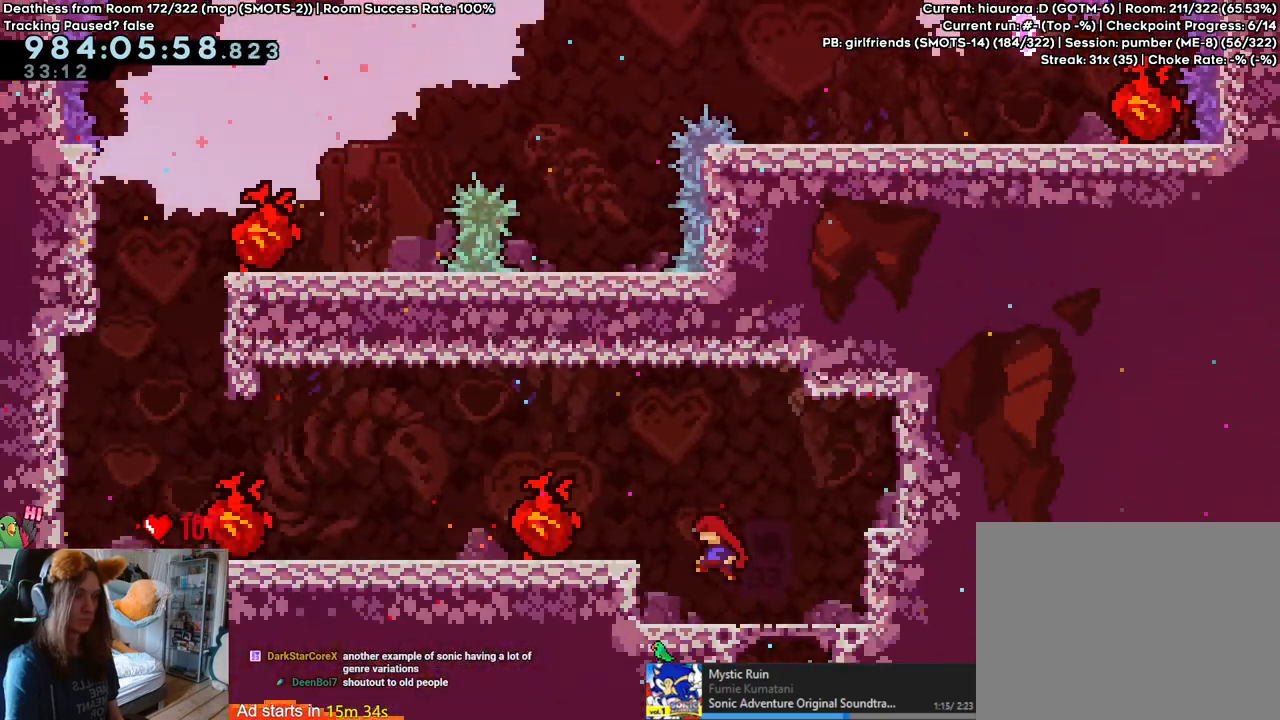
{"dt_ms": 500, "buttons": ["B", "L2"], "left_stick": "left", "right_stick": "center", "events": [[150, "B", "down"], [233, "B", "up"], [500, "B", "down"]]}
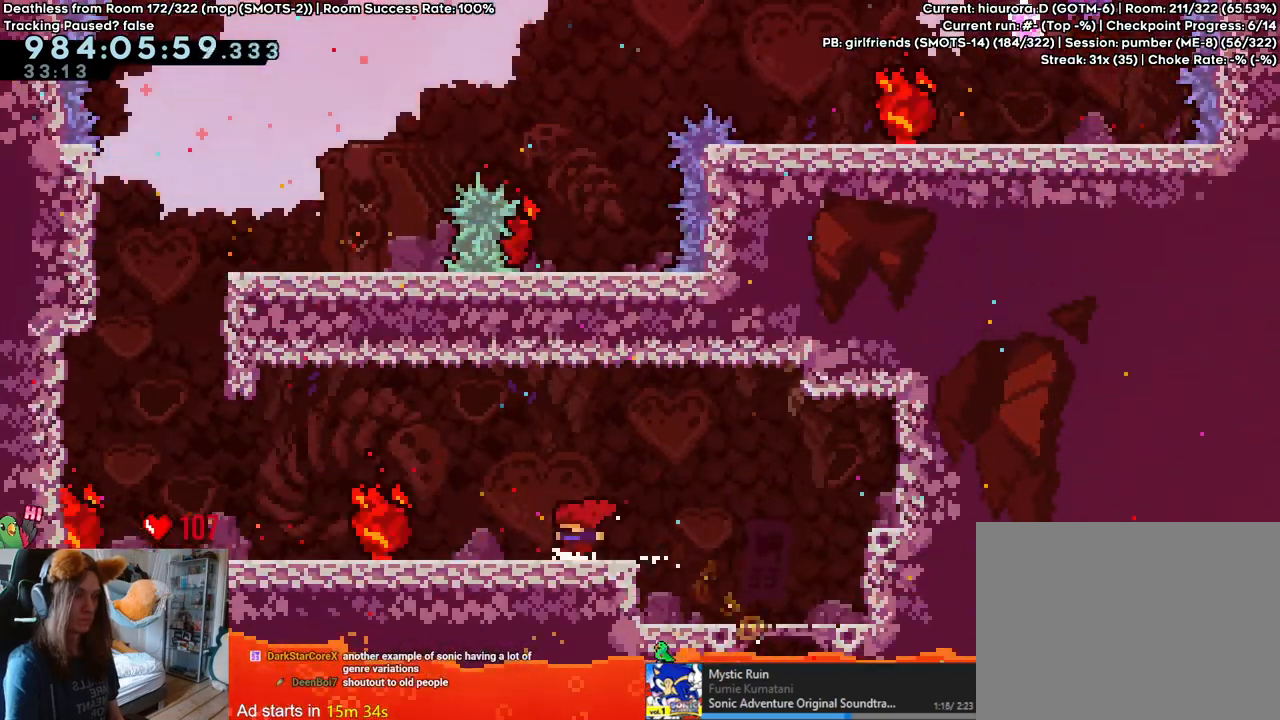
{"dt_ms": 500, "buttons": ["B", "L2"], "left_stick": "left", "right_stick": "center", "events": [[133, "B", "up"], [483, "B", "down"]]}
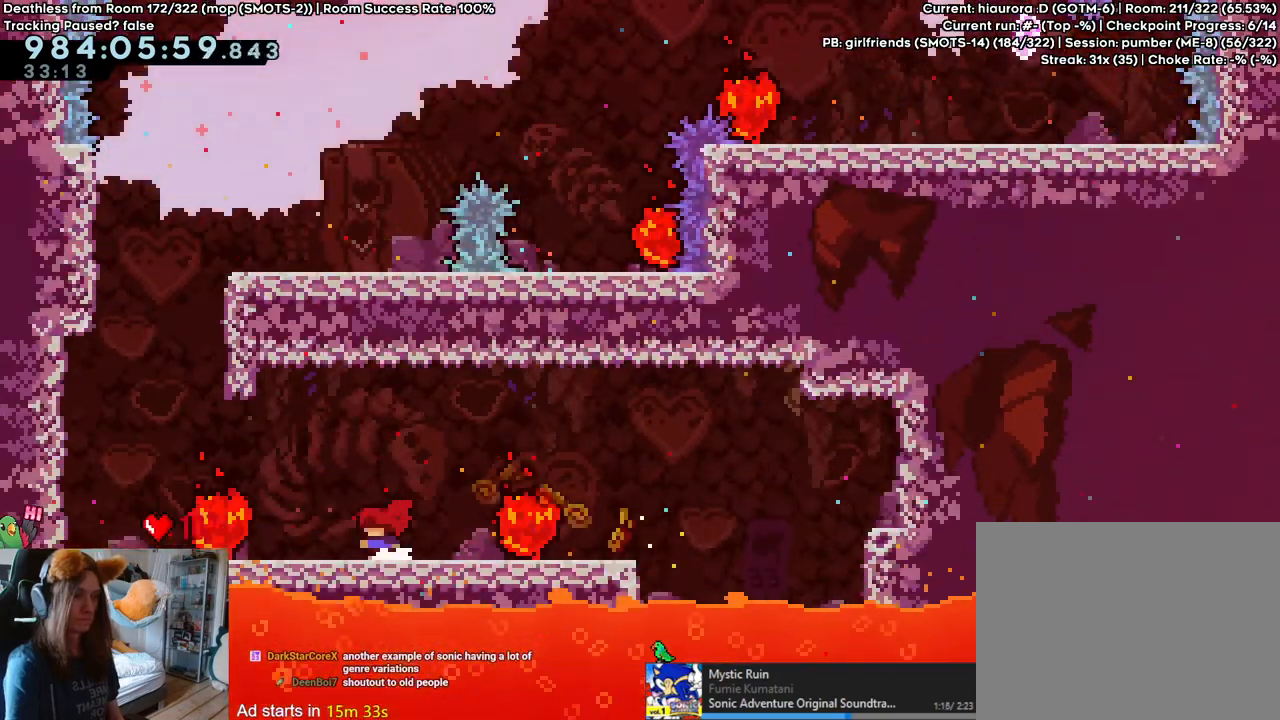
{"dt_ms": 500, "buttons": ["B", "L2"], "left_stick": "left", "right_stick": "center", "events": [[100, "B", "up"], [383, "B", "down"]]}
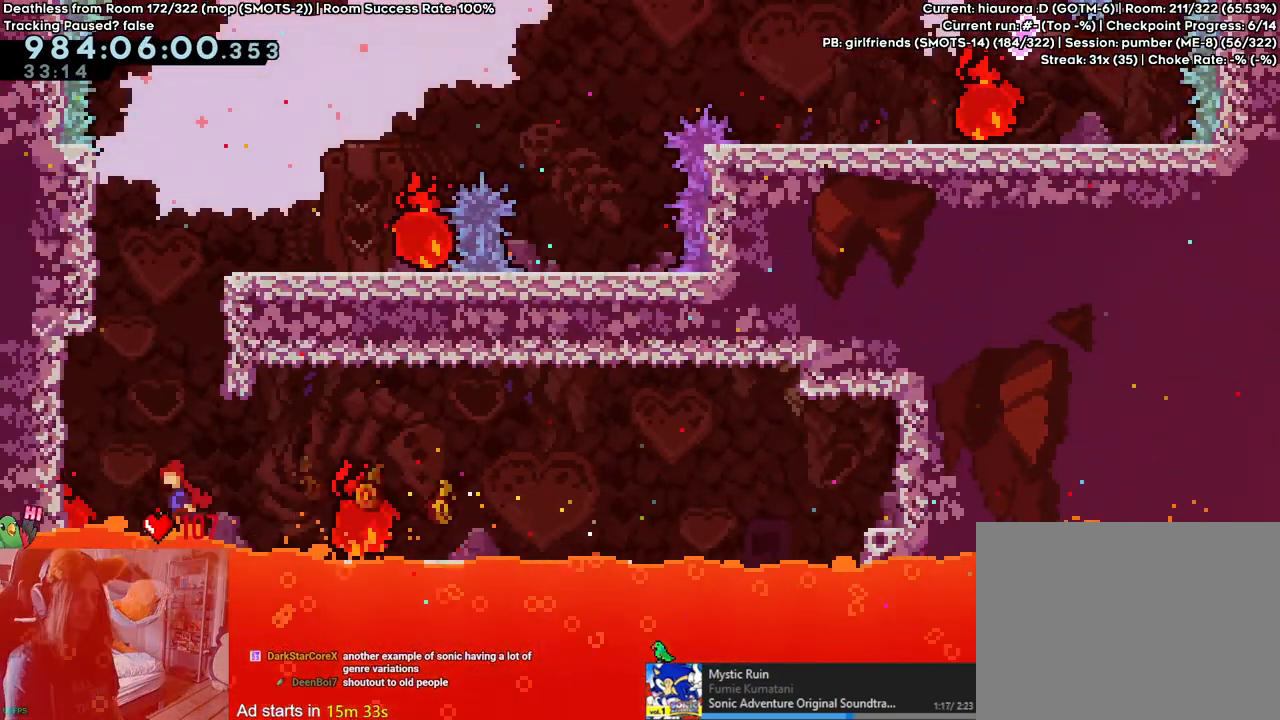
{"dt_ms": 500, "buttons": ["L2"], "left_stick": "right", "right_stick": "center", "events": [[150, "B", "up"], [233, "B", "down"], [317, "left_stick", "right"], [500, "B", "up"]]}
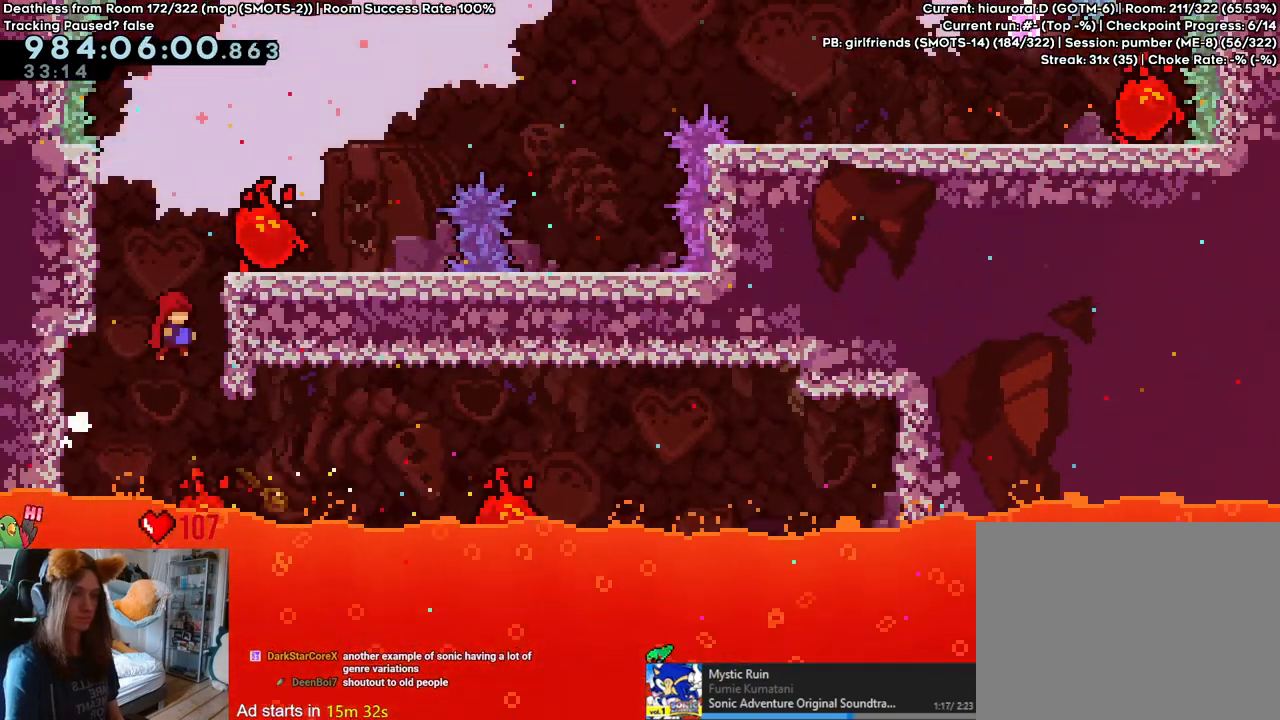
{"dt_ms": 500, "buttons": ["B", "L2"], "left_stick": "right", "right_stick": "center", "events": [[83, "B", "down"], [100, "left_stick", "left"], [250, "B", "up"], [333, "B", "down"], [417, "left_stick", "right"]]}
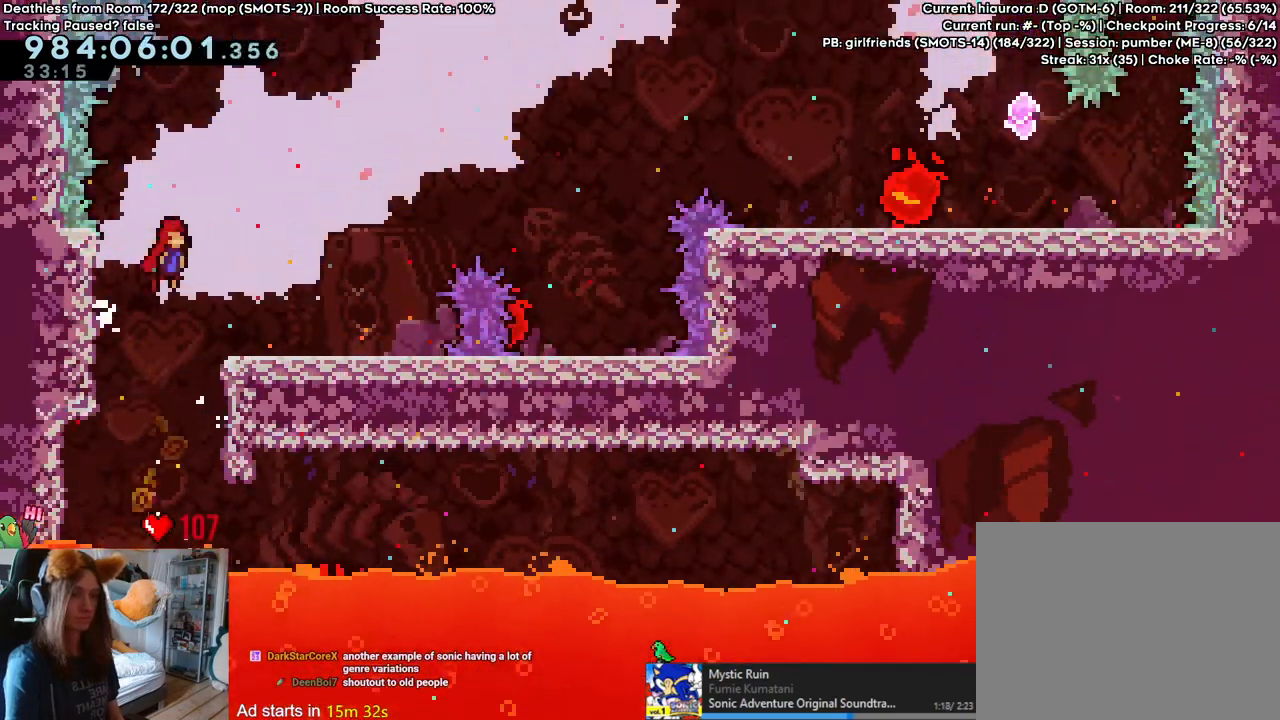
{"dt_ms": 500, "buttons": ["B", "L2"], "left_stick": "right", "right_stick": "center", "events": [[17, "B", "up"], [467, "B", "down"]]}
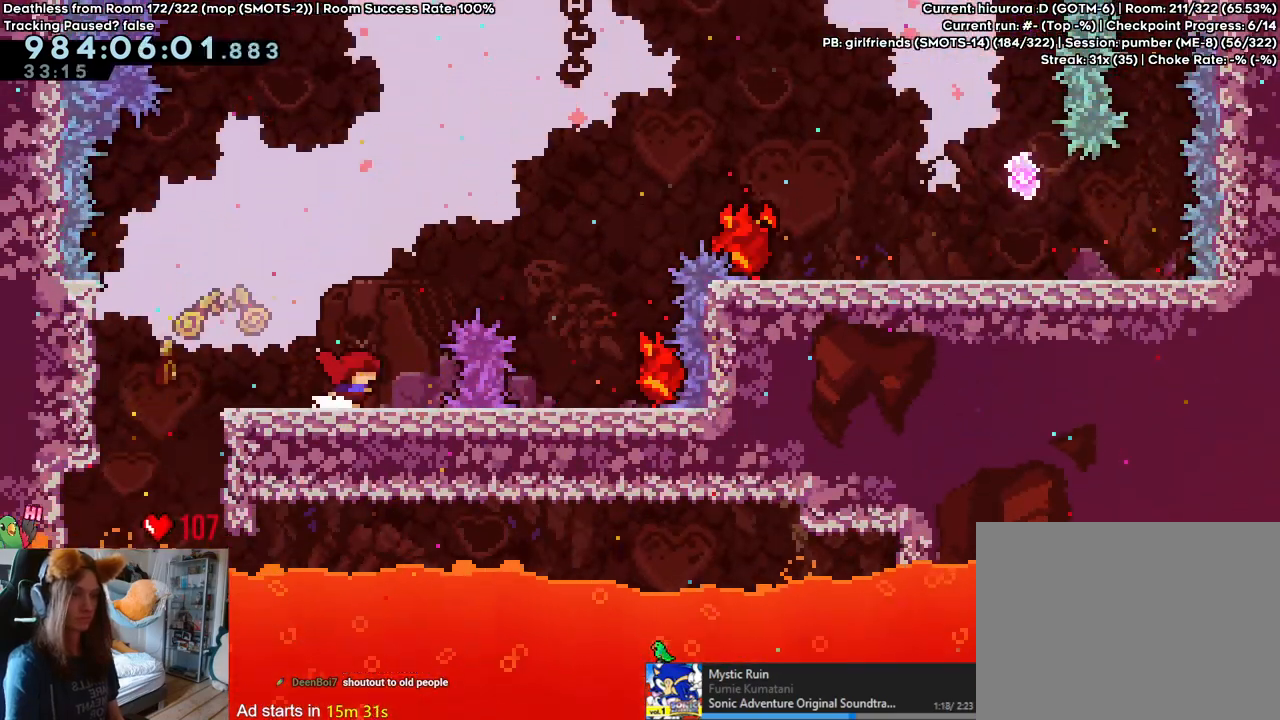
{"dt_ms": 500, "buttons": ["B", "Y", "L2"], "left_stick": "up-right", "right_stick": "center", "events": [[83, "left_stick", "up-right"], [350, "Y", "down"]]}
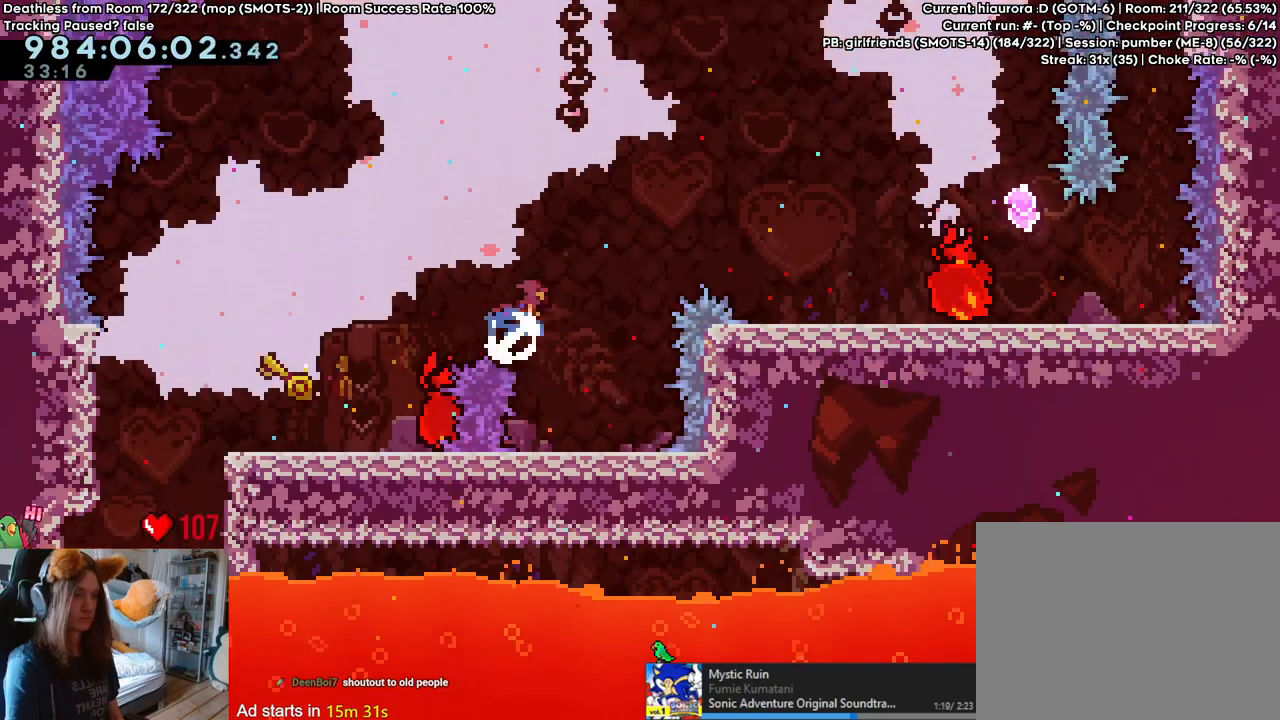
{"dt_ms": 500, "buttons": ["L2"], "left_stick": "right", "right_stick": "center", "events": [[17, "Y", "up"], [150, "left_stick", "right"], [450, "B", "up"]]}
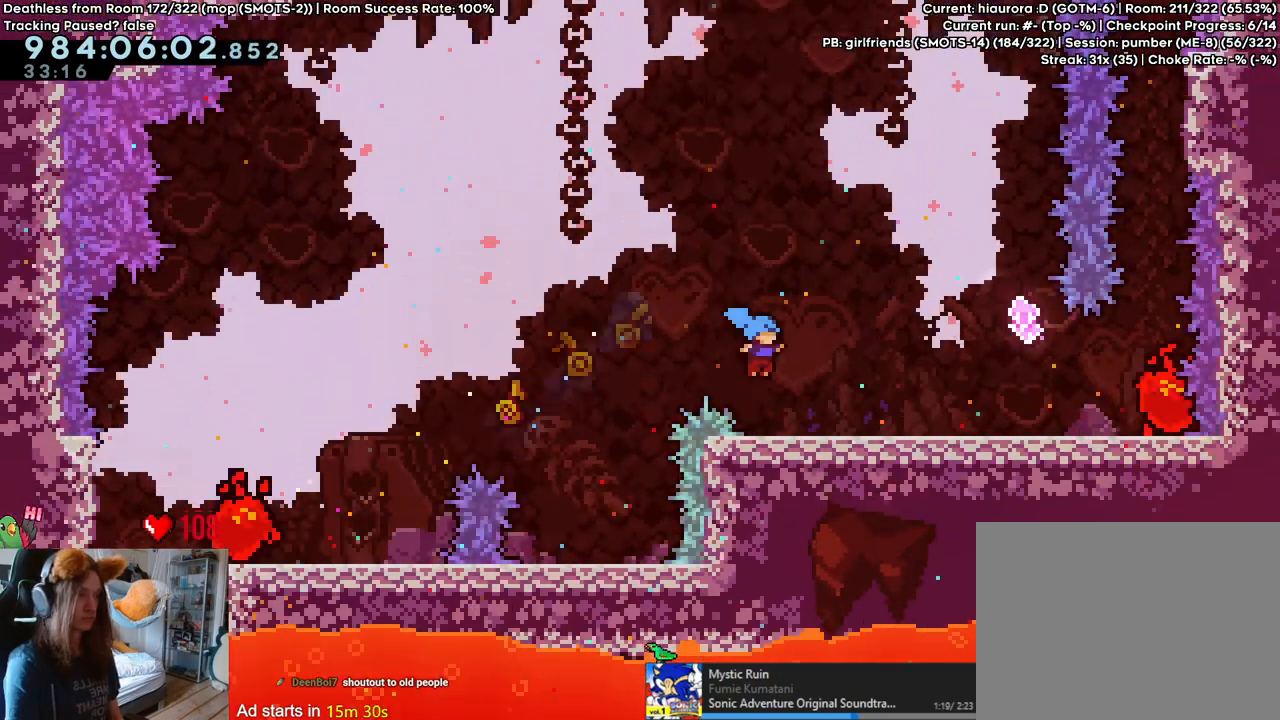
{"dt_ms": 500, "buttons": ["B", "L2"], "left_stick": "right", "right_stick": "center", "events": [[83, "B", "down"]]}
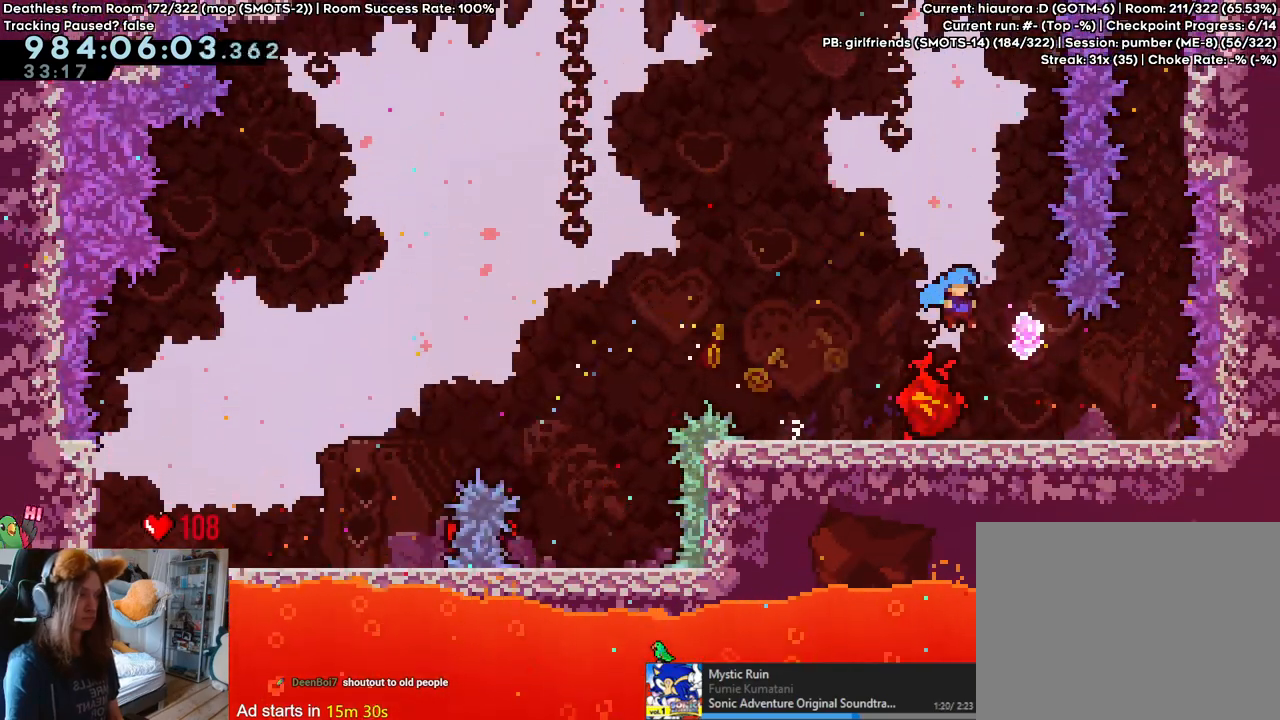
{"dt_ms": 500, "buttons": ["L2"], "left_stick": "center", "right_stick": "center", "events": [[17, "B", "up"], [483, "left_stick", "center"]]}
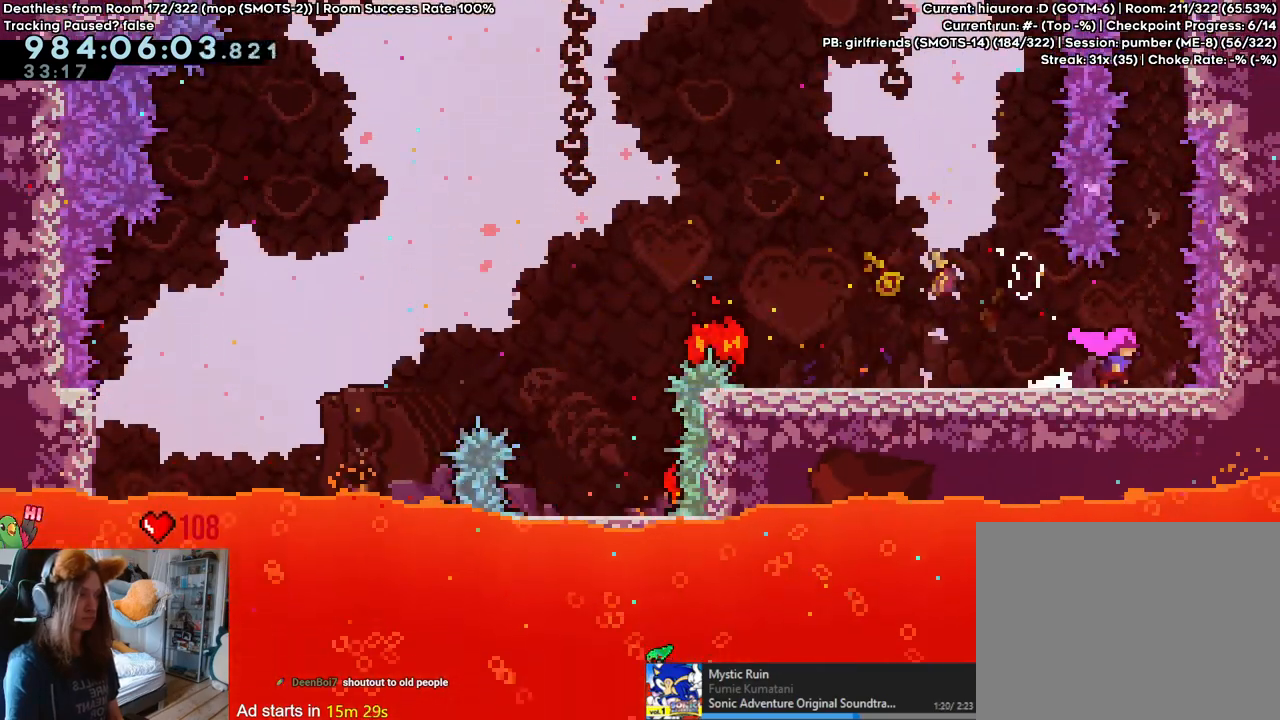
{"dt_ms": 500, "buttons": ["B", "L2"], "left_stick": "center", "right_stick": "center", "events": [[483, "B", "down"]]}
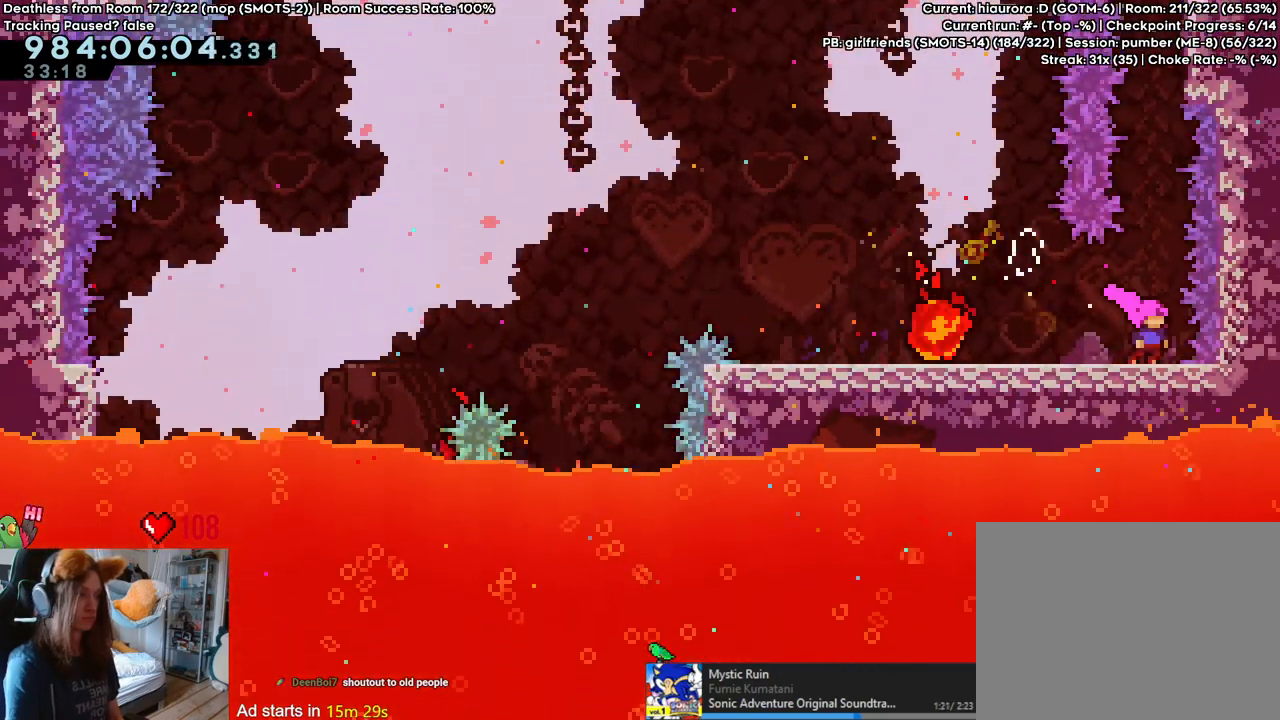
{"dt_ms": 500, "buttons": ["B"], "left_stick": "up-right", "right_stick": "center", "events": [[67, "left_stick", "up"], [250, "Y", "down"], [400, "Y", "up"], [483, "L2", "up"], [483, "left_stick", "up-right"]]}
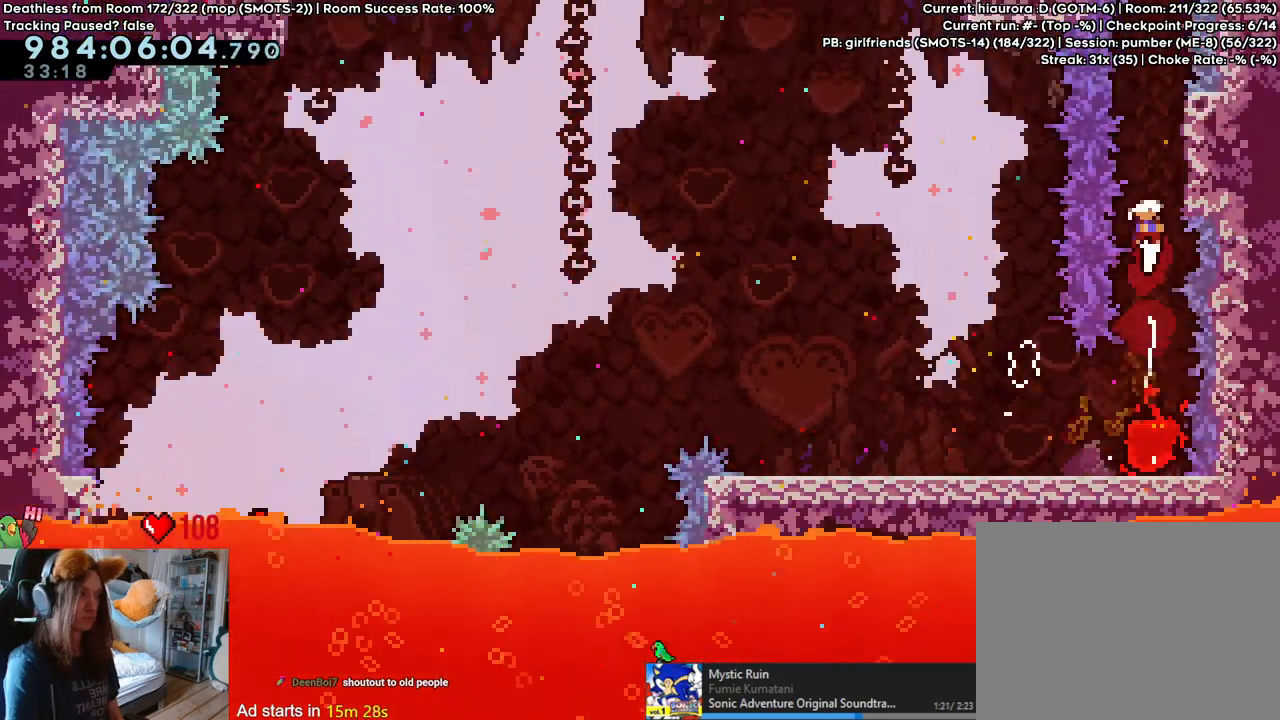
{"dt_ms": 500, "buttons": [], "left_stick": "up", "right_stick": "center", "events": [[17, "left_stick", "right"], [267, "left_stick", "up"], [417, "B", "up"]]}